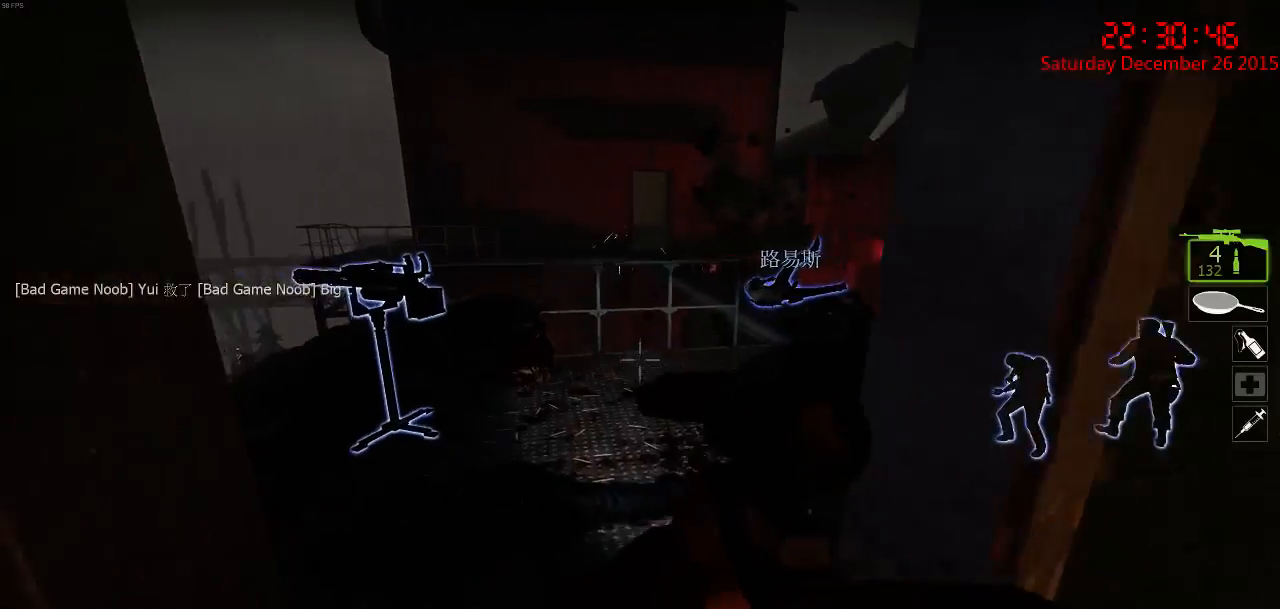
Gameplay with keyboard and mouse; each line is a JSON object with the keys and mouse buttons held at the frame after it. "events" lists presses ("down") and releases ("up") of "1", "2", "3", "4", "5", "a", "c", "caps_lock", "ctrl", "d", "e", "f", "g", "q", "r", "s", "shift", "space", "tab", "w", "x", "z", "mouse_left" and "mouse_right" between this image and that frame as [ms after this image, input, new state], when the widget could be followed in between. "mouse_left", "mouse_right" = the "left", "right" buttons of the "mouse" list. No other keys are recorded. Mouse movement is not recorded.
{"keys": ["w"], "mouse": [], "events": [[34, "3", "down"], [134, "3", "up"], [284, "w", "up"], [484, "w", "down"]]}
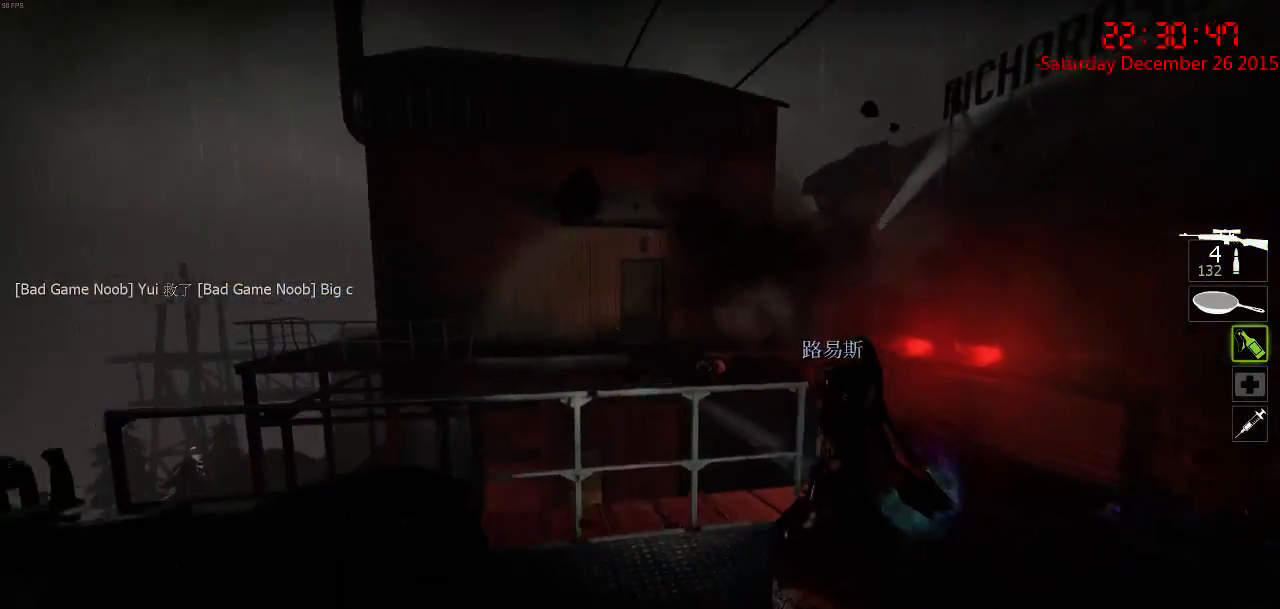
{"keys": ["d"], "mouse": ["left"], "events": [[50, "mouse_left", "down"], [84, "d", "down"], [184, "w", "up"], [384, "a", "down"], [384, "d", "up"], [500, "a", "up"], [500, "d", "down"]]}
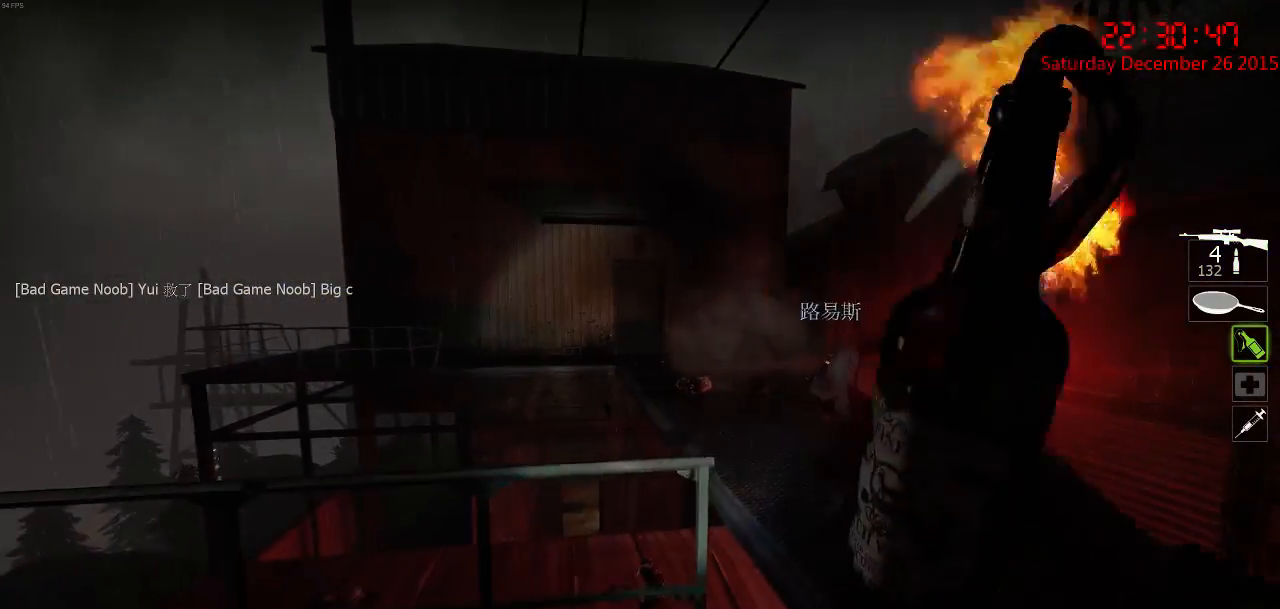
{"keys": ["a"], "mouse": ["left"], "events": [[167, "a", "down"], [167, "w", "down"], [200, "d", "up"], [300, "a", "up"], [300, "d", "down"], [300, "w", "up"], [434, "a", "down"], [434, "d", "up"]]}
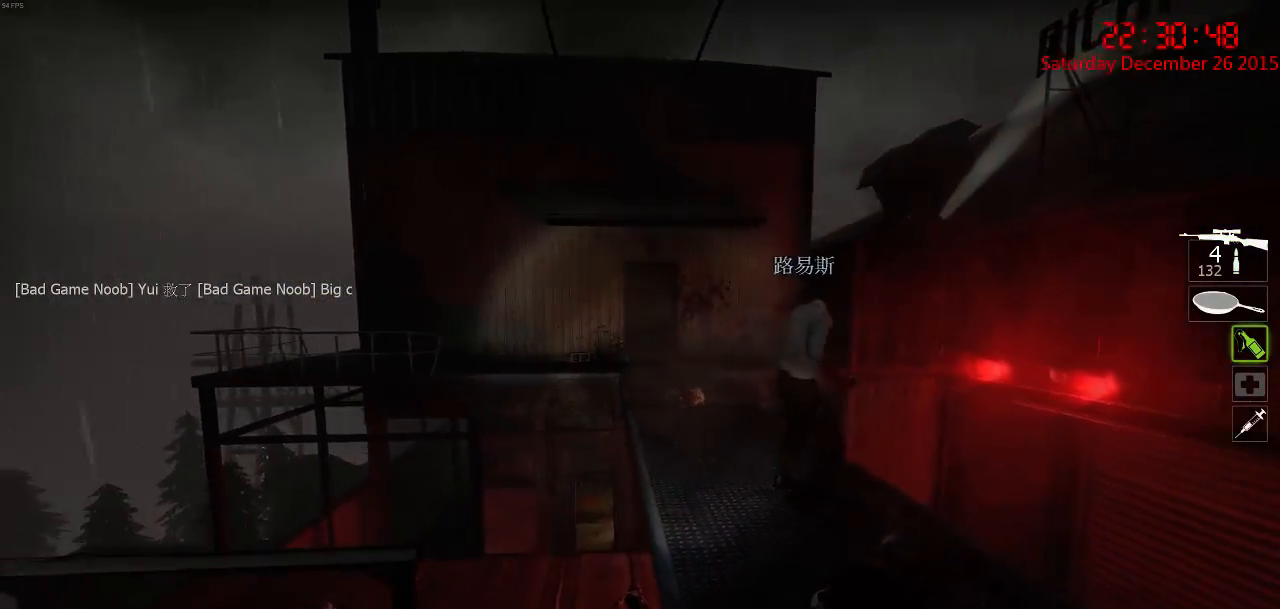
{"keys": [], "mouse": [], "events": [[34, "a", "up"], [284, "mouse_left", "up"]]}
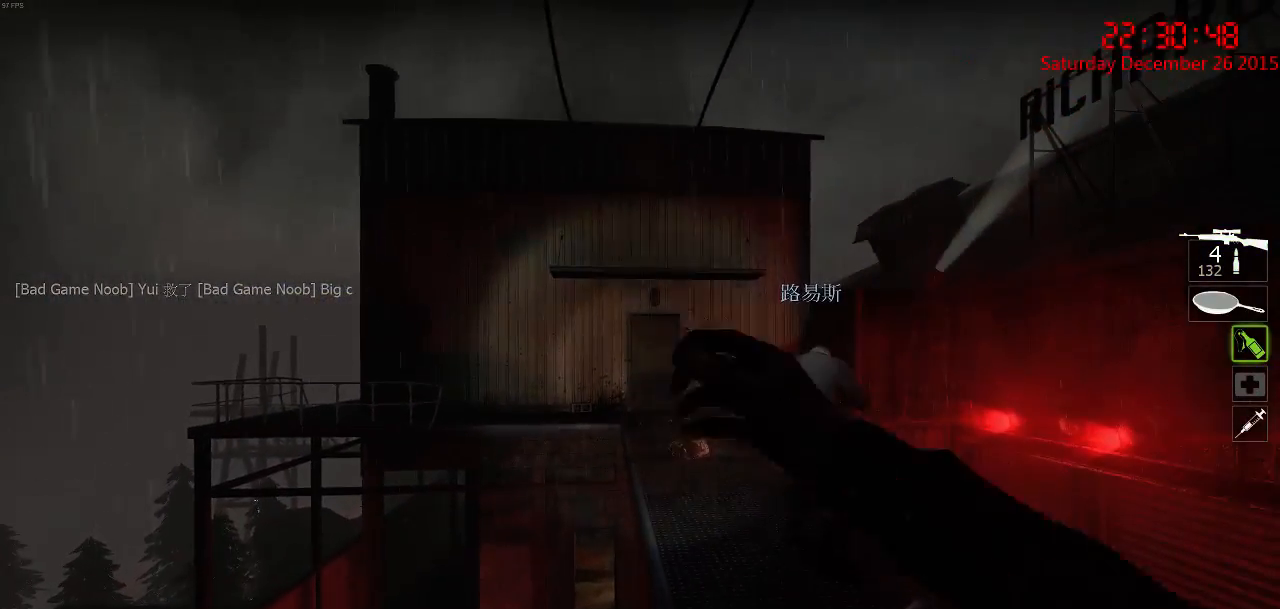
{"keys": [], "mouse": [], "events": []}
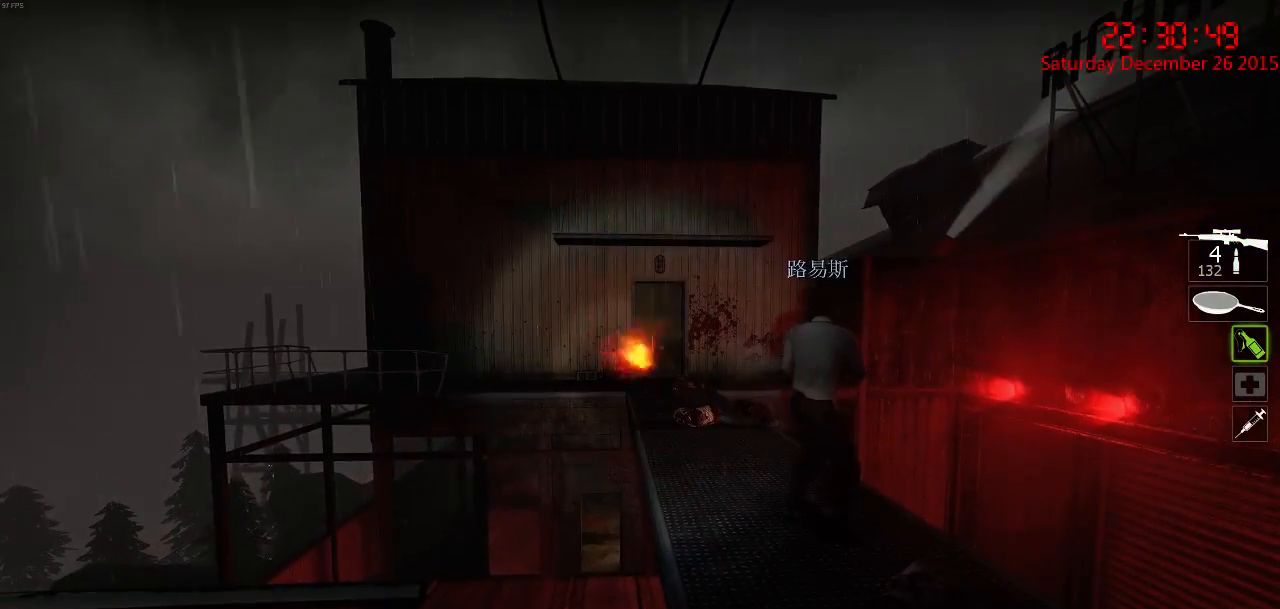
{"keys": [], "mouse": [], "events": []}
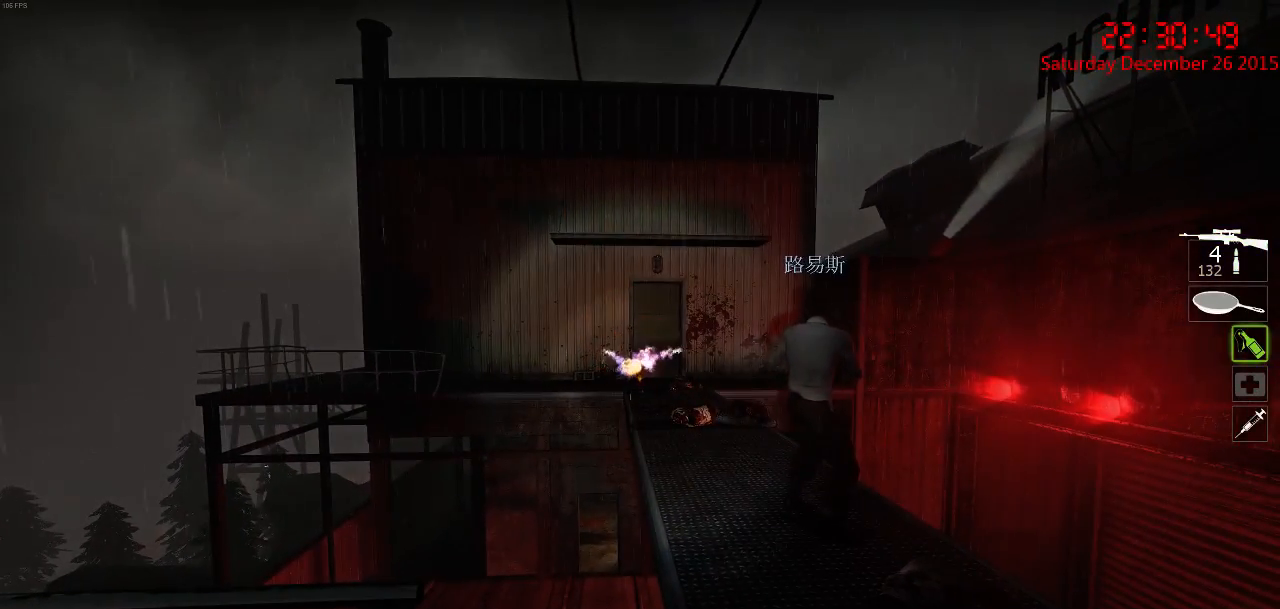
{"keys": ["a", "s"], "mouse": [], "events": [[400, "a", "down"], [500, "s", "down"]]}
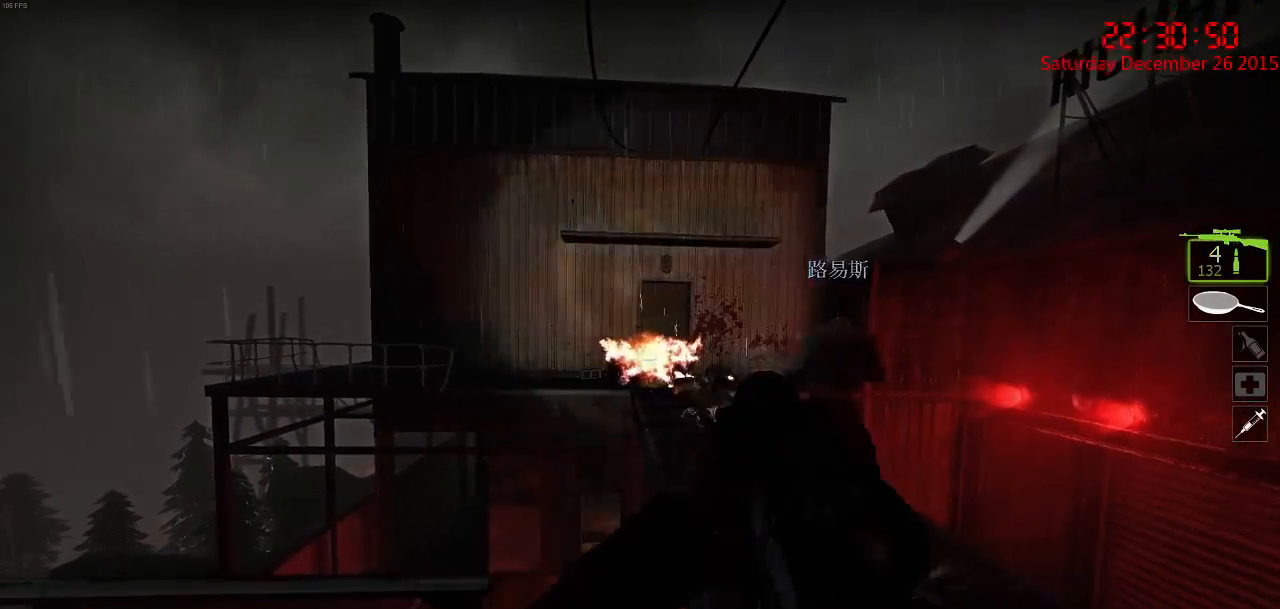
{"keys": [], "mouse": [], "events": [[100, "a", "up"], [134, "s", "up"]]}
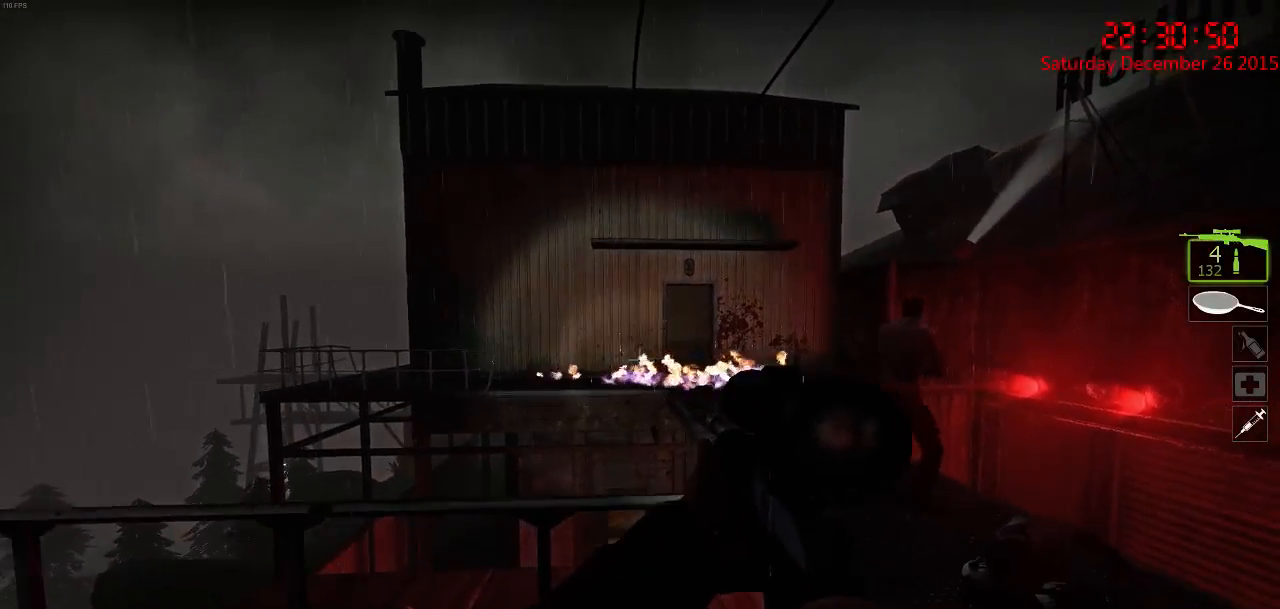
{"keys": [], "mouse": [], "events": []}
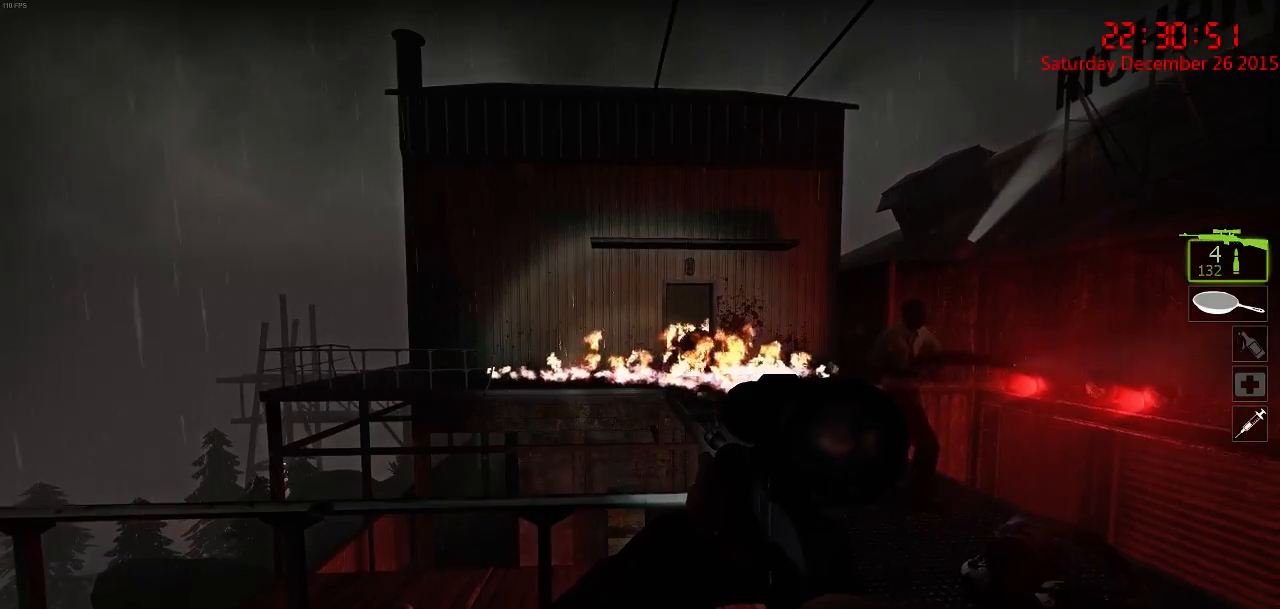
{"keys": ["a", "s"], "mouse": [], "events": [[484, "a", "down"], [484, "s", "down"]]}
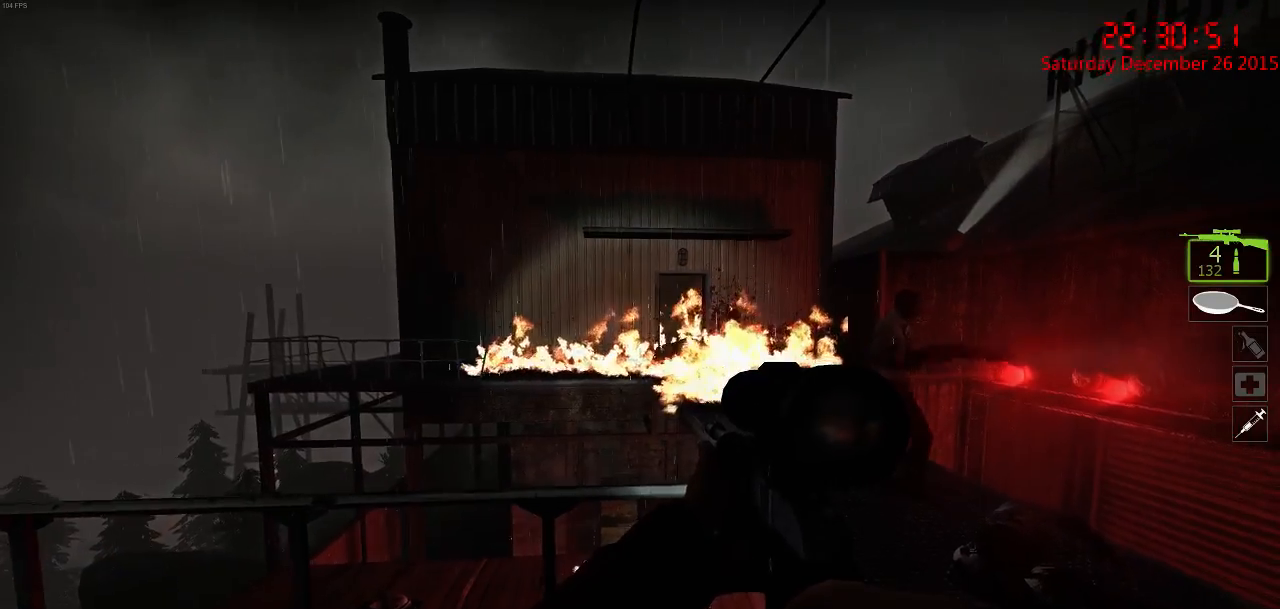
{"keys": ["d", "w"], "mouse": [], "events": [[150, "a", "up"], [284, "d", "down"], [317, "s", "up"], [434, "w", "down"]]}
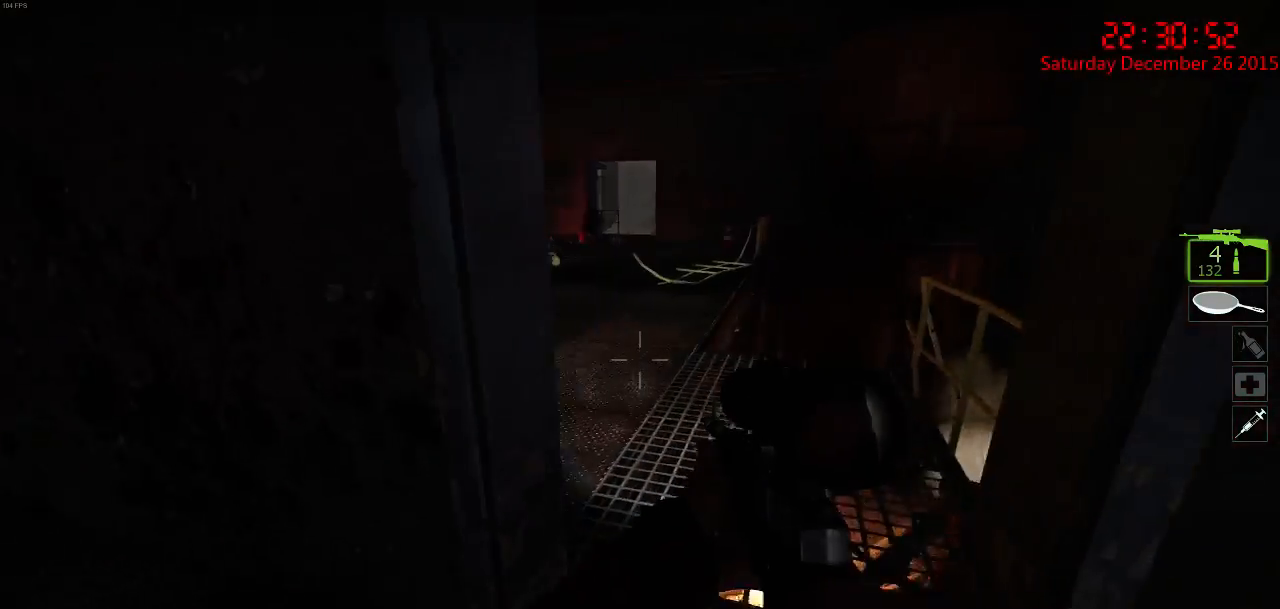
{"keys": ["w"], "mouse": [], "events": [[34, "d", "up"], [100, "r", "down"], [200, "r", "up"], [267, "a", "down"], [500, "a", "up"]]}
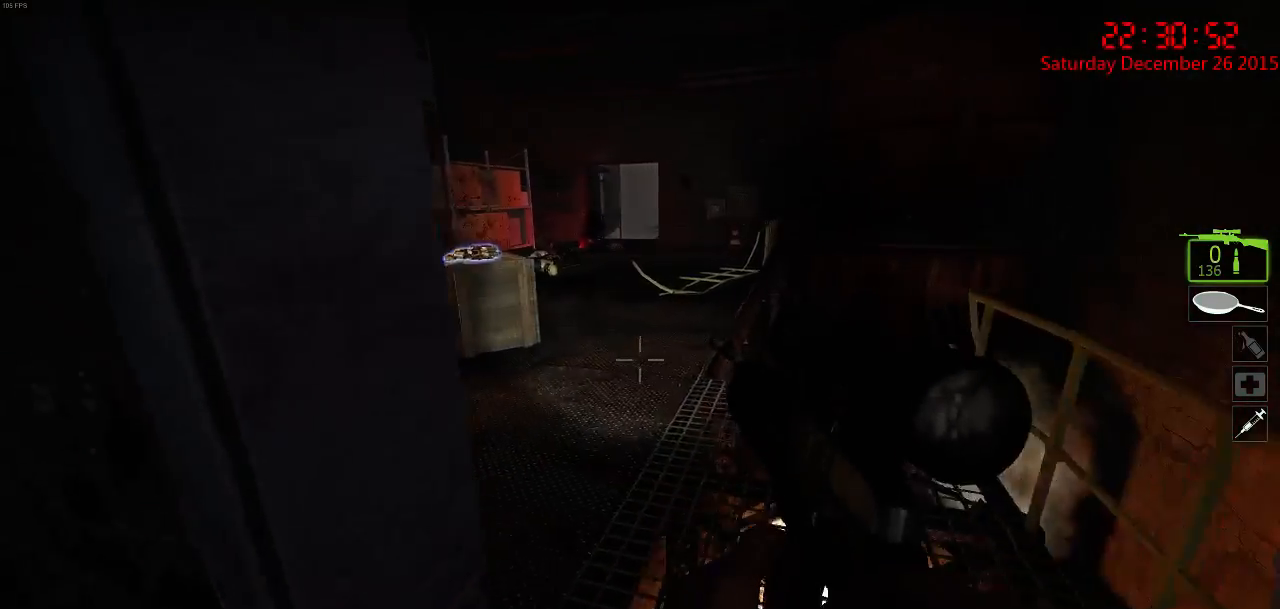
{"keys": ["a", "w"], "mouse": [], "events": [[67, "d", "down"], [284, "d", "up"], [384, "a", "down"]]}
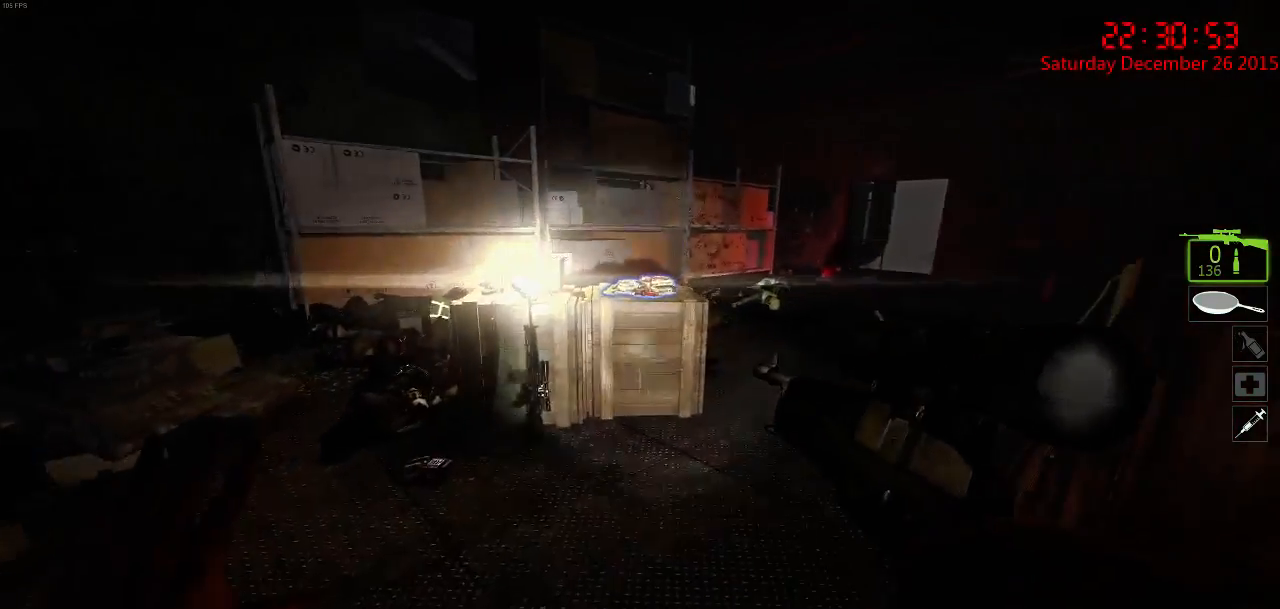
{"keys": ["e", "w"], "mouse": [], "events": [[34, "a", "up"], [500, "e", "down"]]}
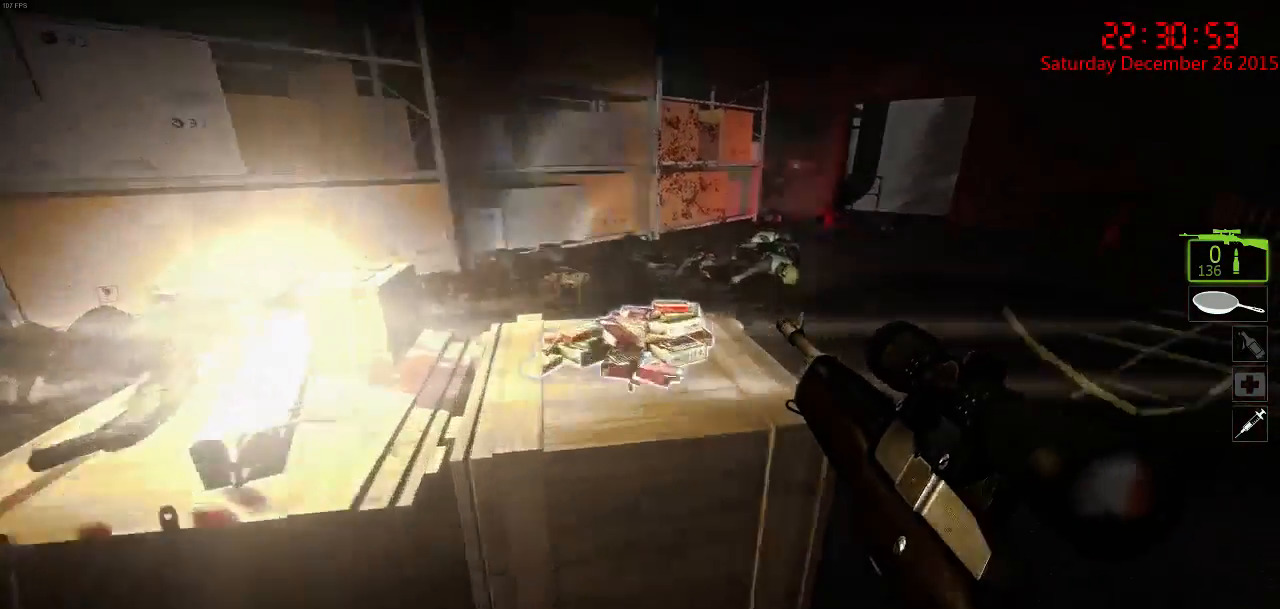
{"keys": ["w"], "mouse": [], "events": [[117, "e", "up"], [284, "d", "down"], [350, "d", "up"]]}
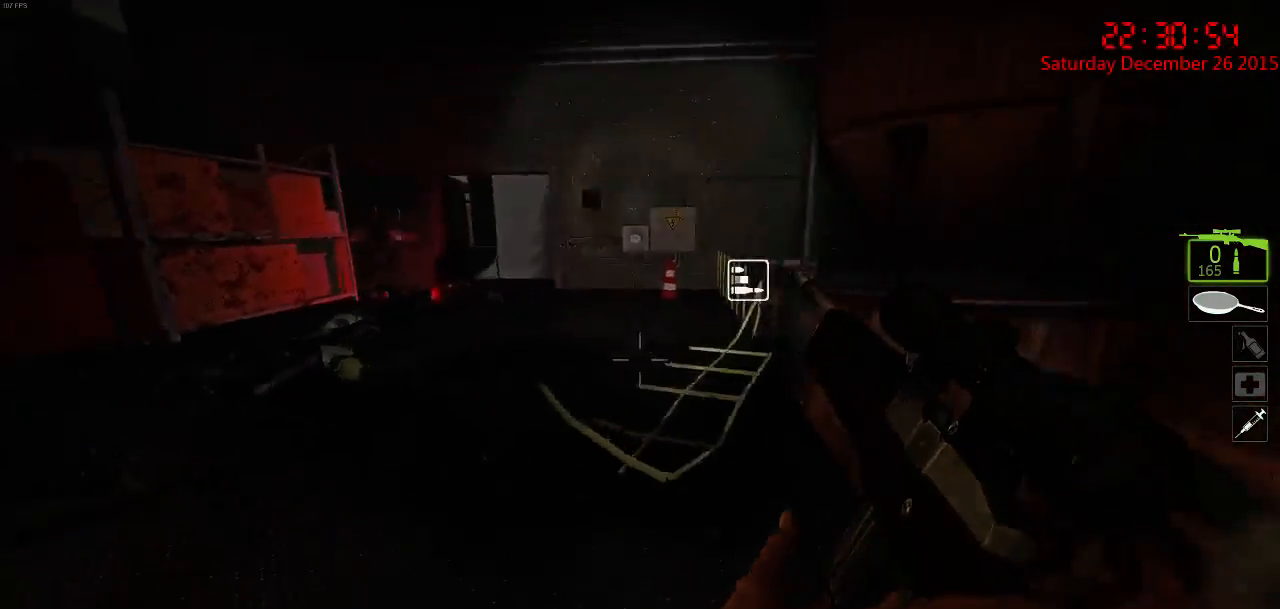
{"keys": ["w"], "mouse": [], "events": [[117, "a", "down"], [217, "a", "up"]]}
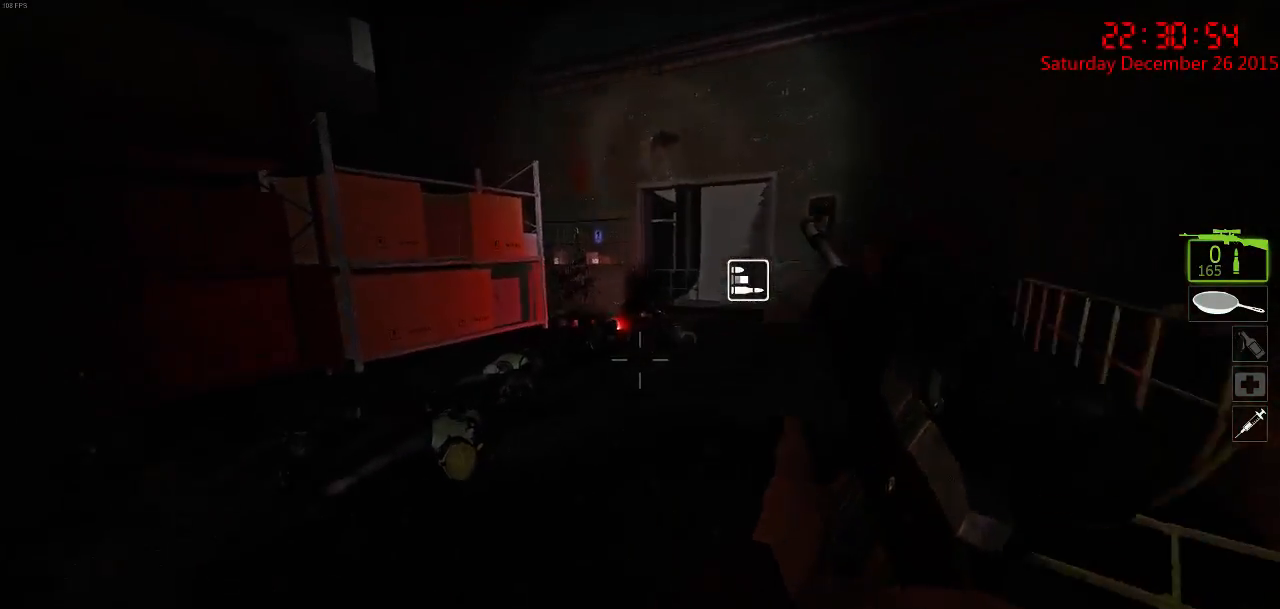
{"keys": ["w"], "mouse": [], "events": []}
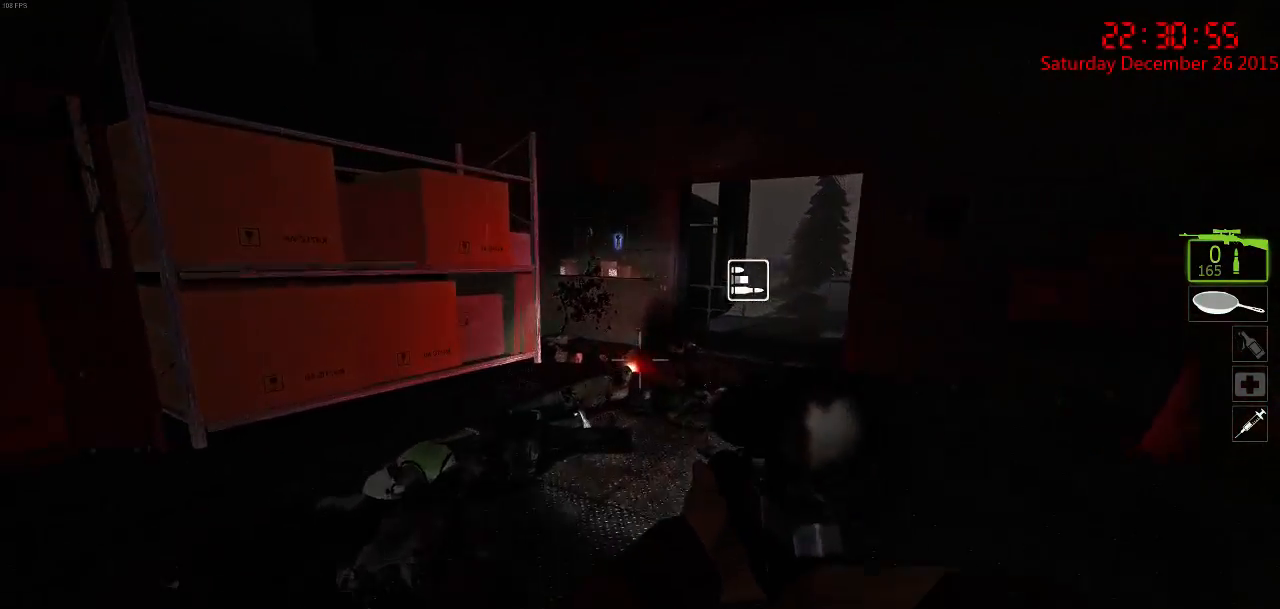
{"keys": ["w"], "mouse": [], "events": [[317, "d", "down"], [384, "d", "up"]]}
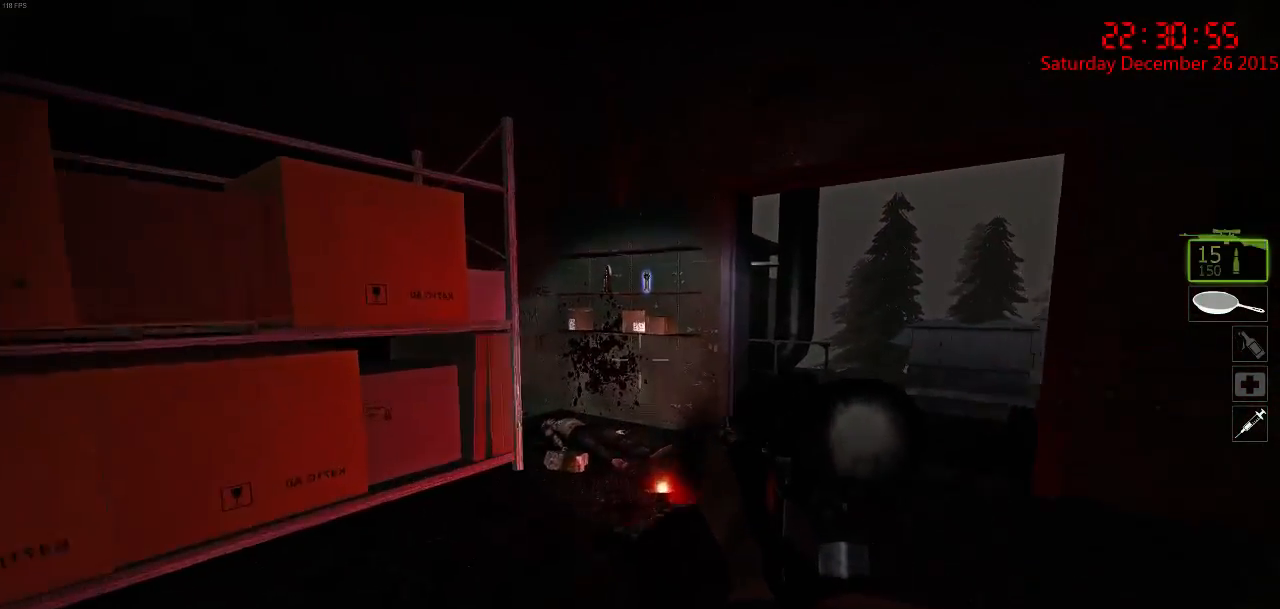
{"keys": ["w"], "mouse": [], "events": []}
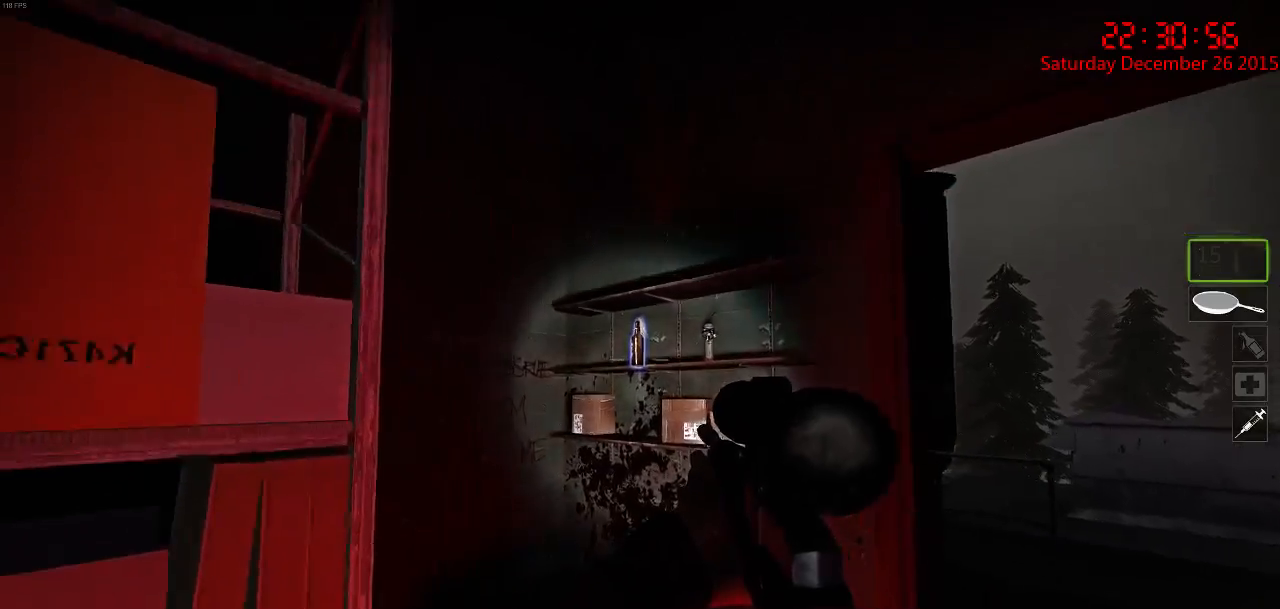
{"keys": ["a", "s"], "mouse": [], "events": [[267, "e", "down"], [300, "w", "up"], [400, "e", "up"], [467, "a", "down"], [467, "s", "down"]]}
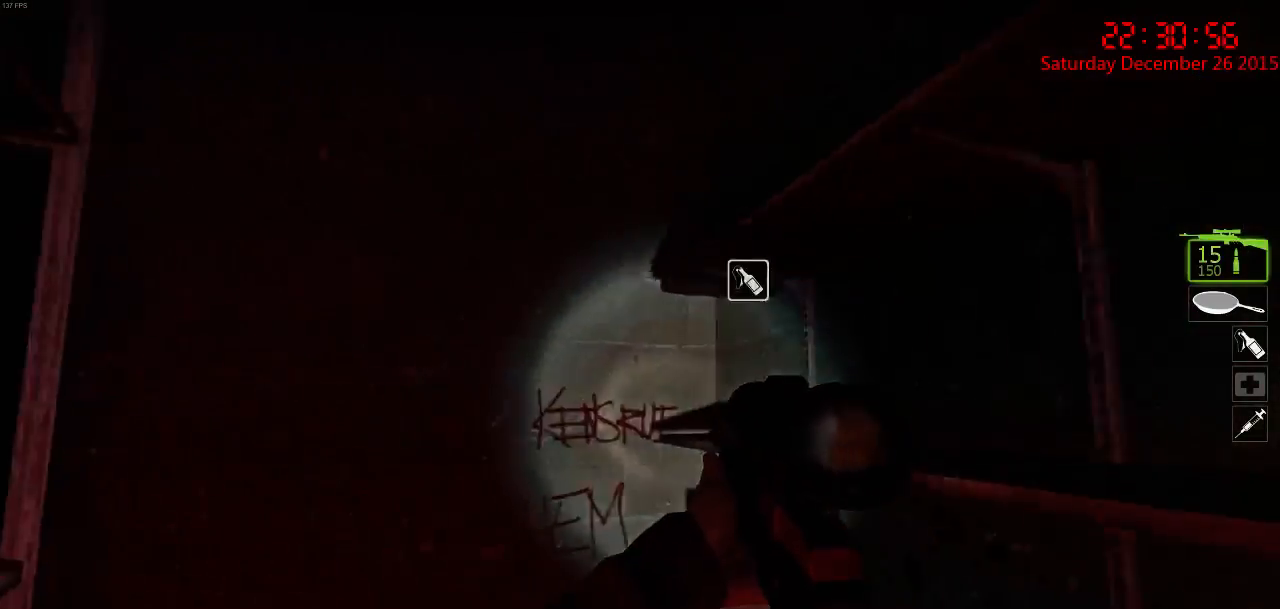
{"keys": ["a", "w"], "mouse": [], "events": [[150, "s", "up"], [284, "w", "down"]]}
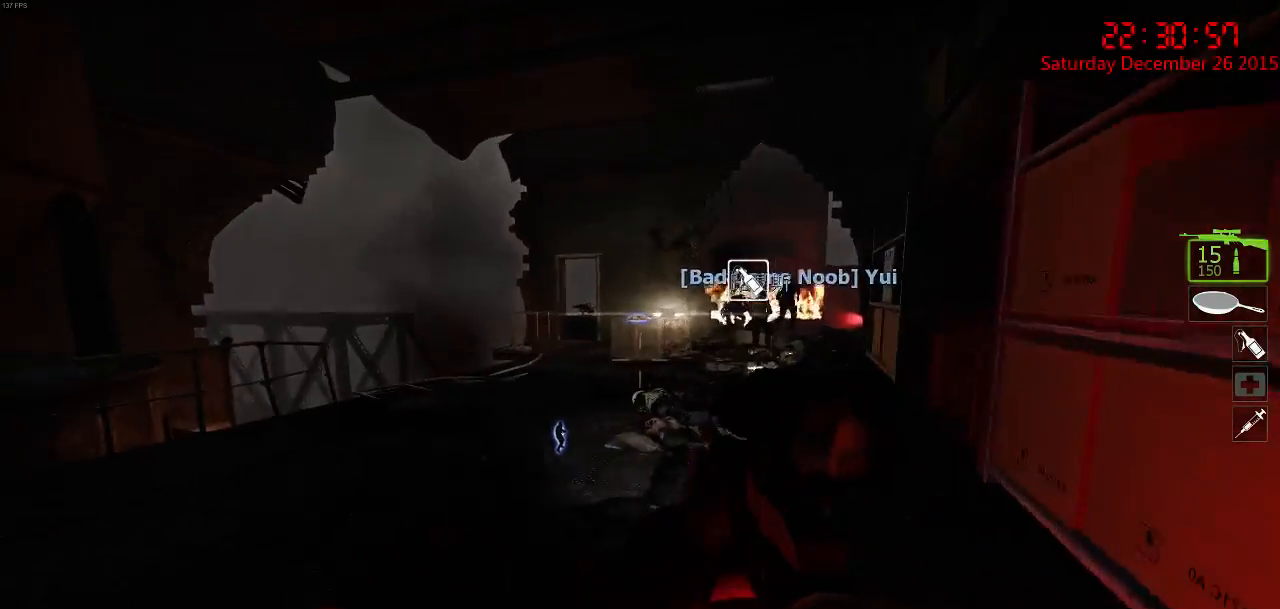
{"keys": ["a", "w"], "mouse": [], "events": [[150, "a", "up"], [350, "a", "down"]]}
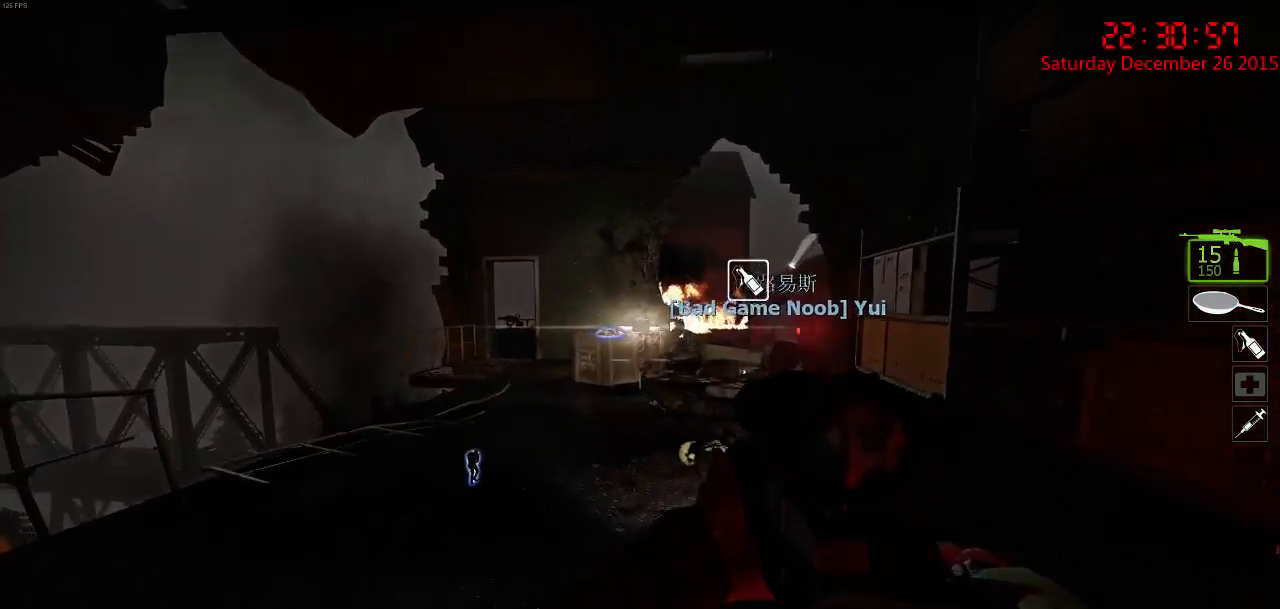
{"keys": ["w"], "mouse": [], "events": [[200, "a", "up"], [400, "q", "down"], [500, "q", "up"]]}
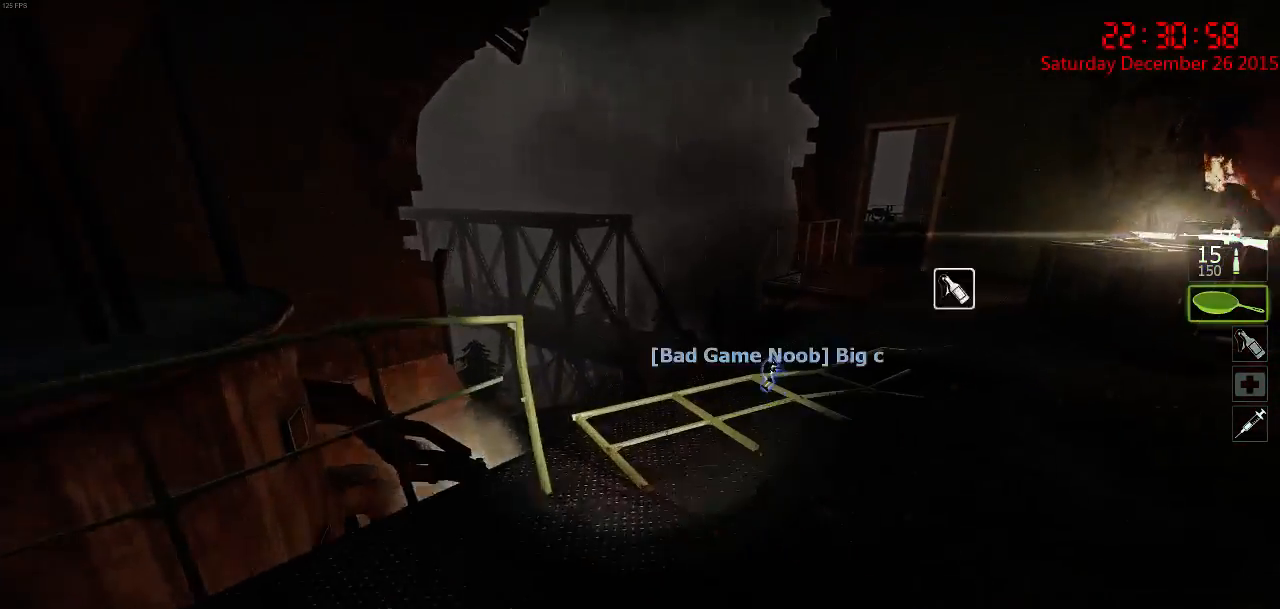
{"keys": ["d", "w"], "mouse": [], "events": [[184, "d", "down"], [384, "d", "up"], [417, "d", "down"]]}
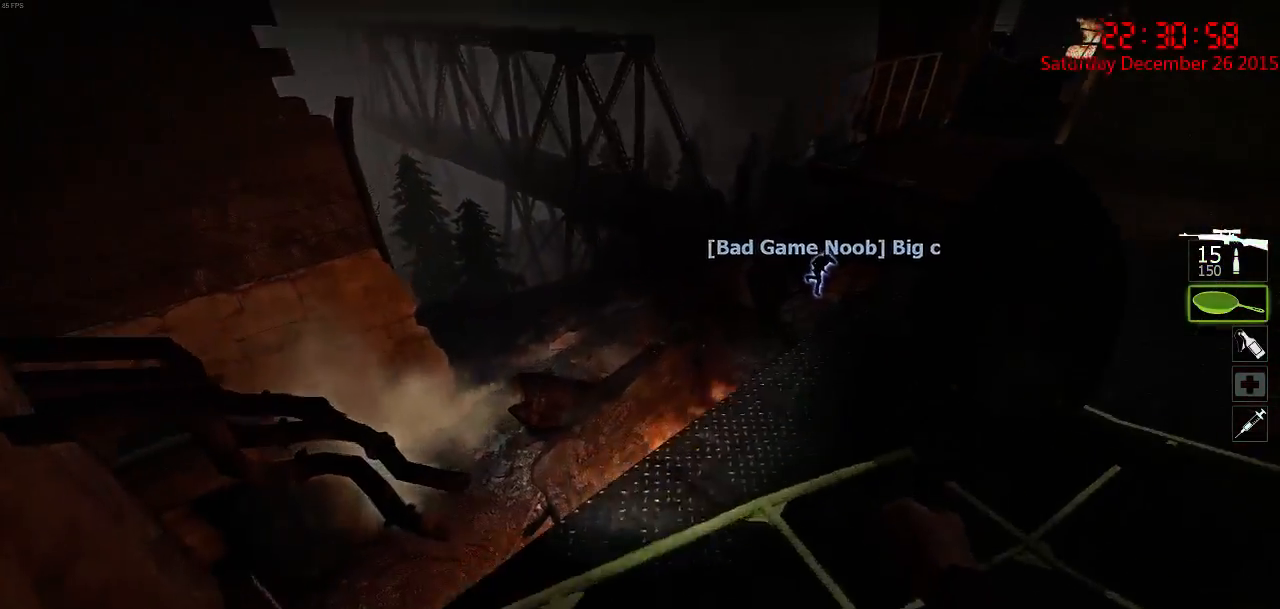
{"keys": ["a", "w"], "mouse": [], "events": [[150, "d", "up"], [217, "d", "down"], [467, "a", "down"], [500, "d", "up"]]}
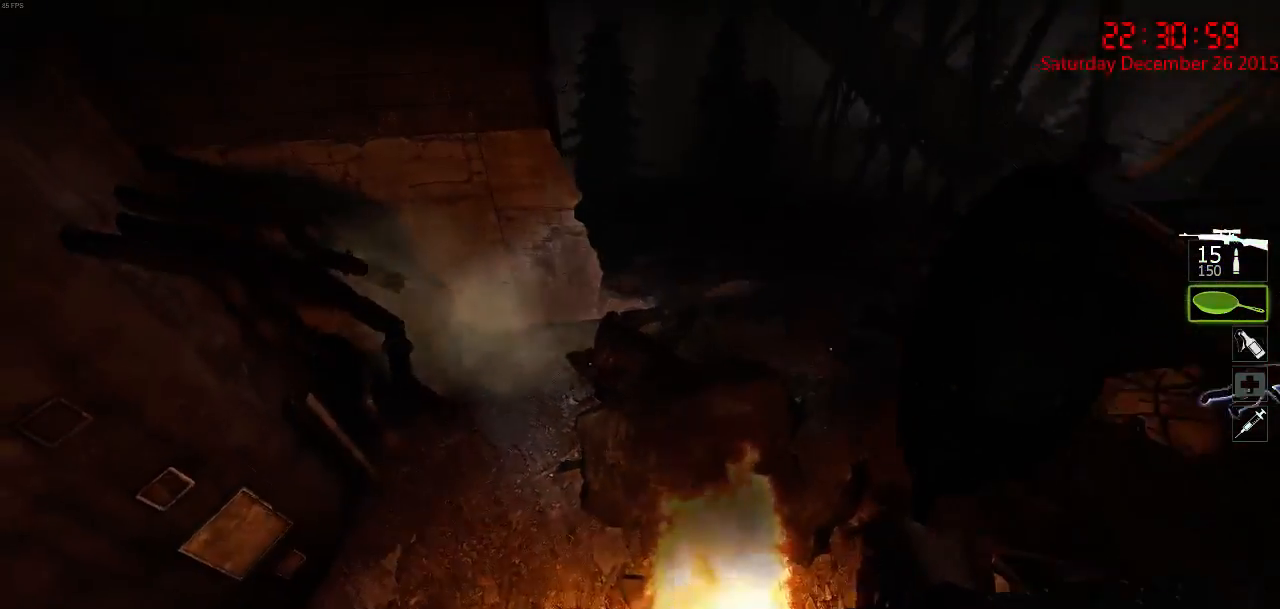
{"keys": ["w"], "mouse": [], "events": [[67, "a", "up"], [267, "a", "down"], [367, "a", "up"]]}
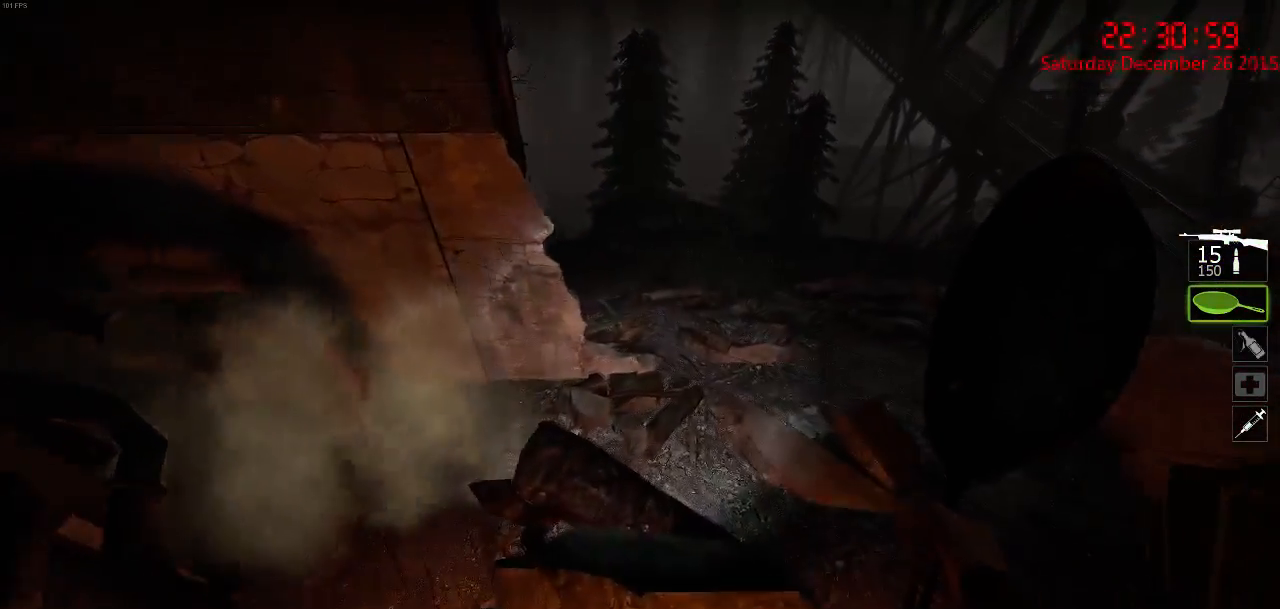
{"keys": ["w"], "mouse": [], "events": [[217, "d", "down"], [350, "d", "up"]]}
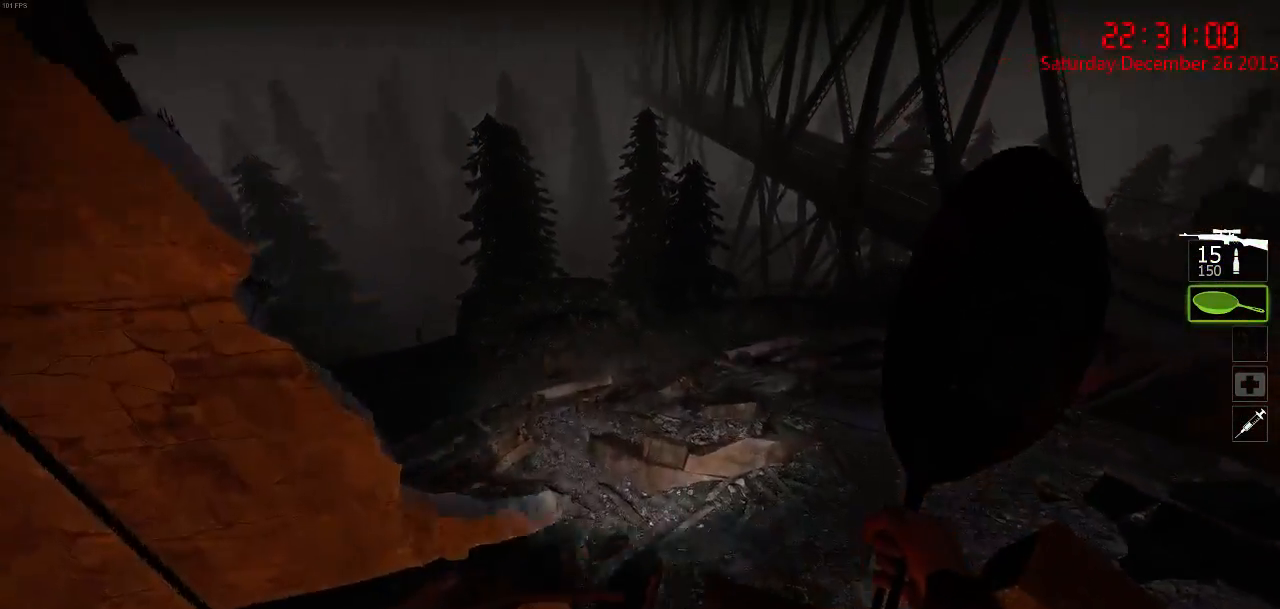
{"keys": ["d", "w"], "mouse": [], "events": [[184, "q", "down"], [284, "q", "up"], [500, "d", "down"]]}
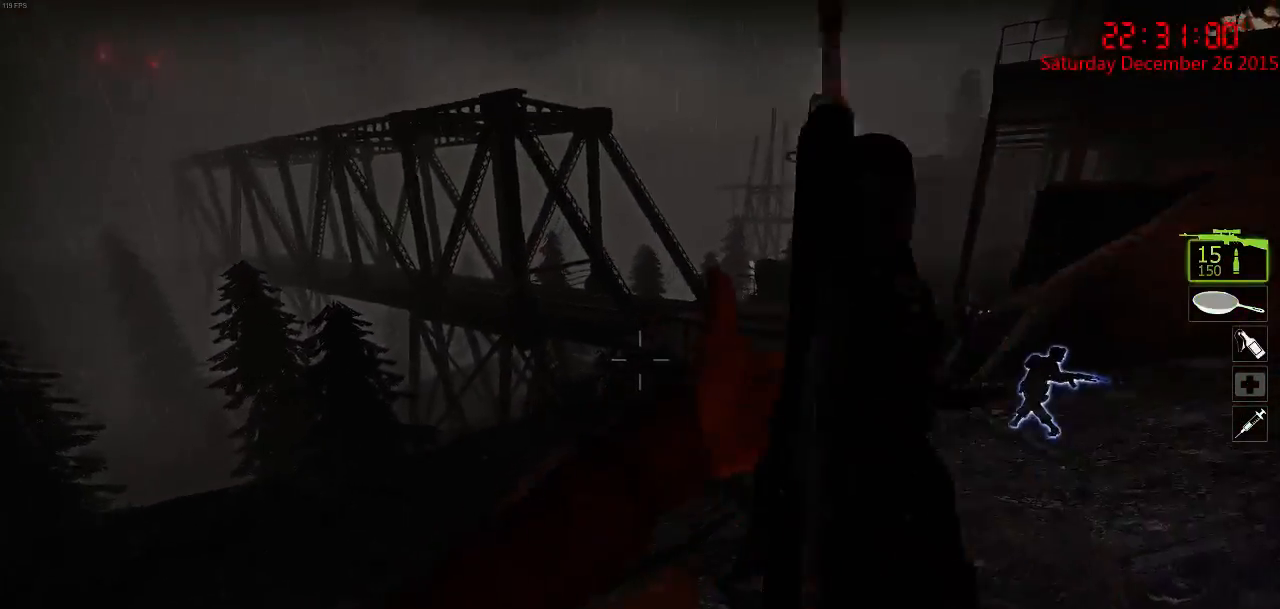
{"keys": ["a", "w"], "mouse": [], "events": [[234, "d", "up"], [434, "a", "down"]]}